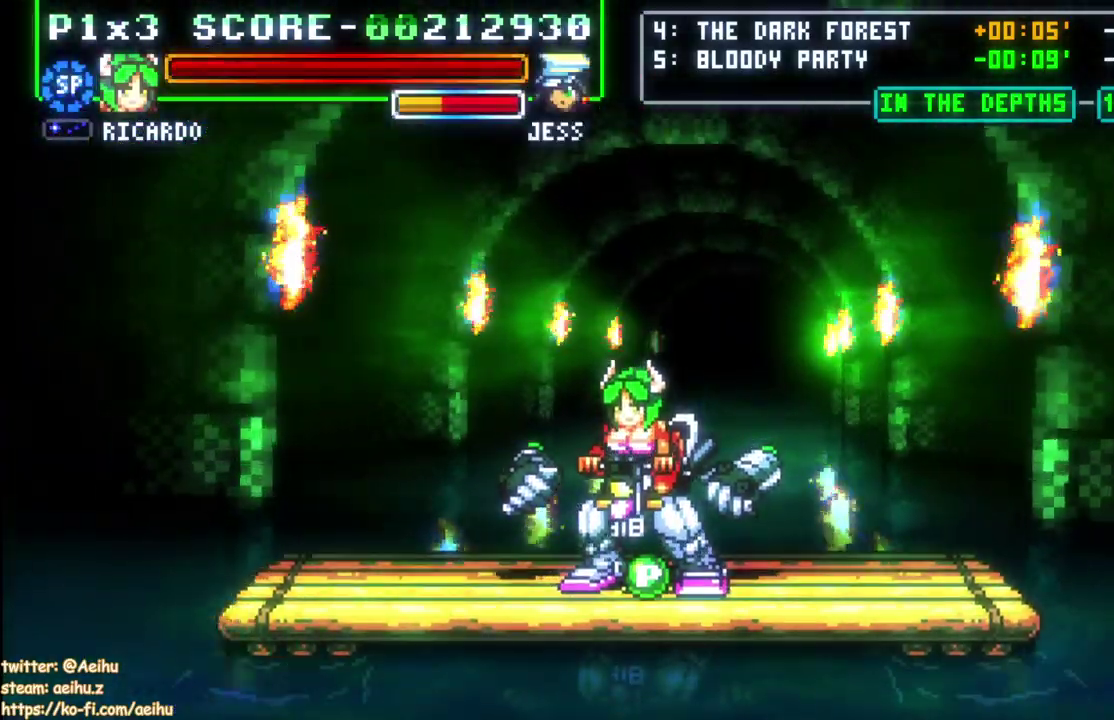
Gameplay with a controller (PlayStation layout); each line is a JSON object with the inputs held at the frame after it. "events" lists button and stick changes between this image and that frame as [ms after this image, input, new state], when the widget could be followed in between. Not read: L1 R1.
{"buttons": [], "left_stick": "center", "right_stick": "center", "events": []}
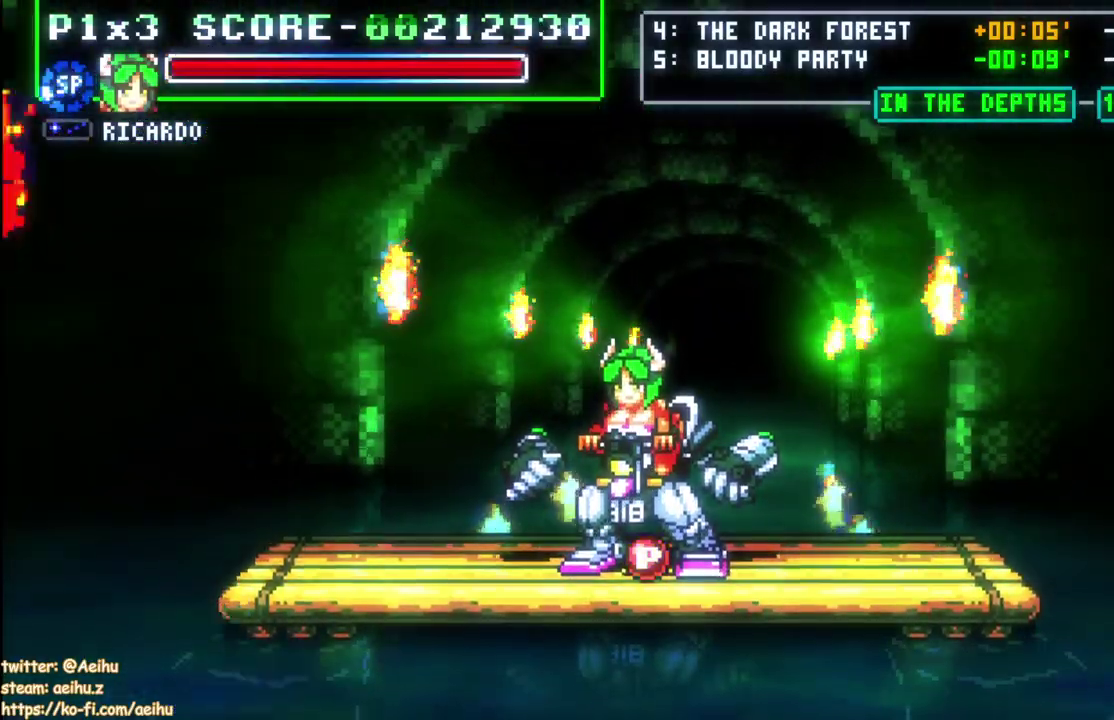
{"buttons": ["DPAD_DOWN"], "left_stick": "center", "right_stick": "center", "events": [[233, "DPAD_LEFT", "down"], [300, "DPAD_LEFT", "up"], [483, "DPAD_DOWN", "down"]]}
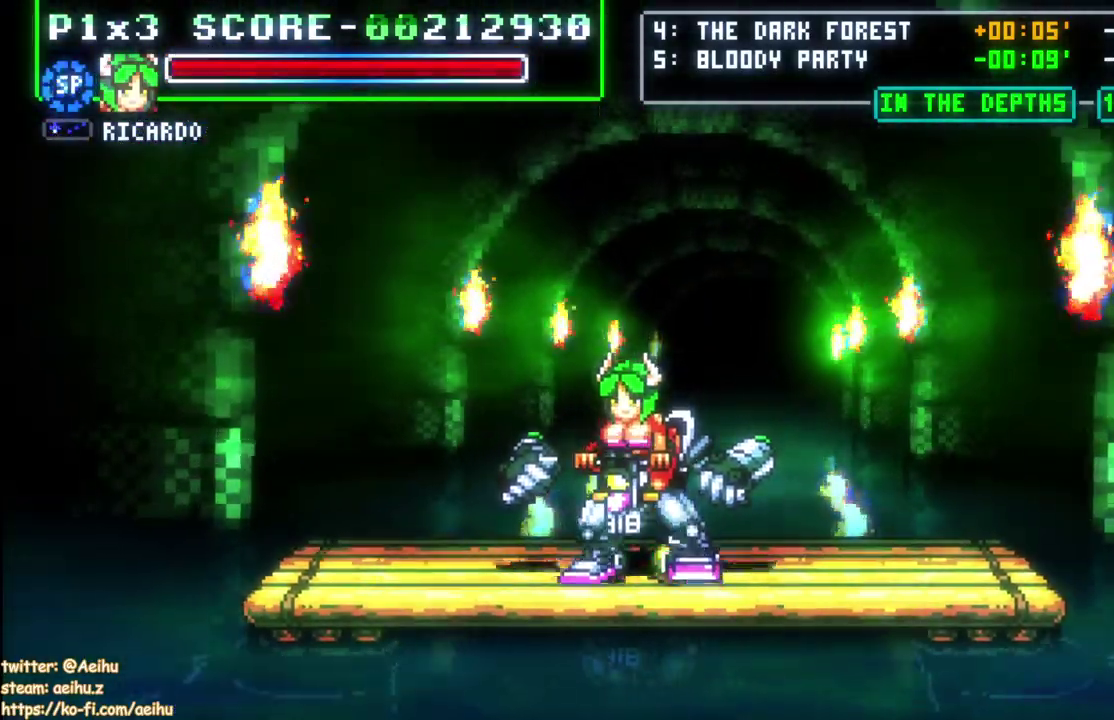
{"buttons": [], "left_stick": "center", "right_stick": "center", "events": [[33, "DPAD_DOWN", "up"], [33, "DPAD_RIGHT", "down"], [117, "DPAD_RIGHT", "up"]]}
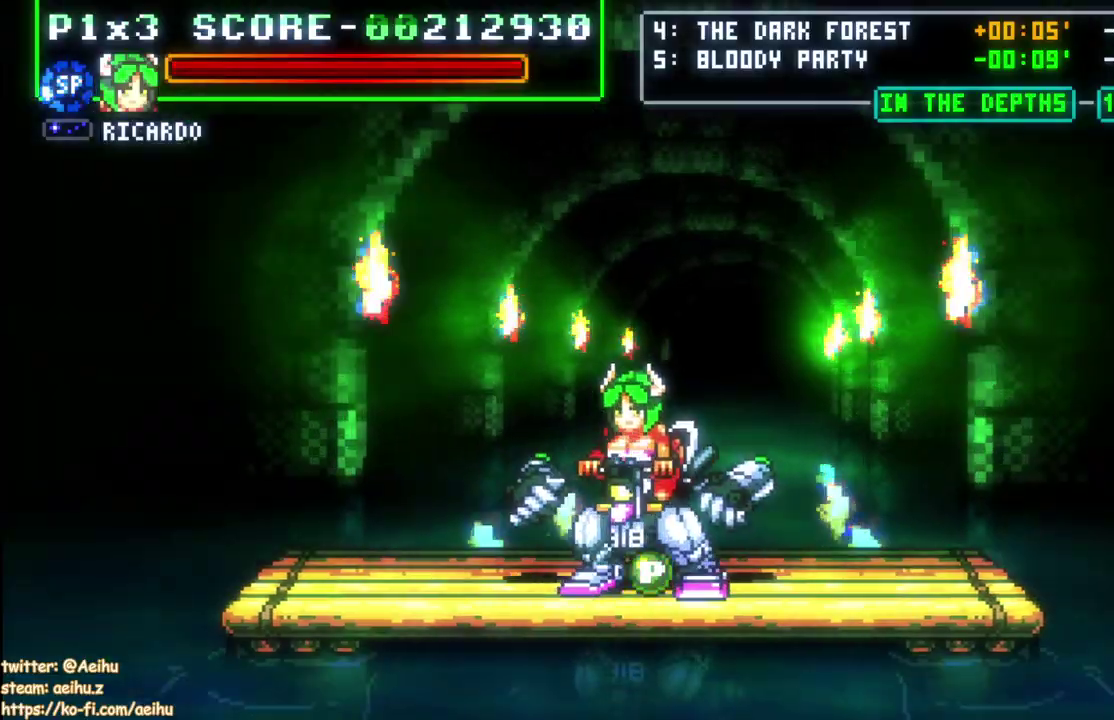
{"buttons": [], "left_stick": "center", "right_stick": "center", "events": [[150, "DPAD_LEFT", "down"], [217, "DPAD_LEFT", "up"]]}
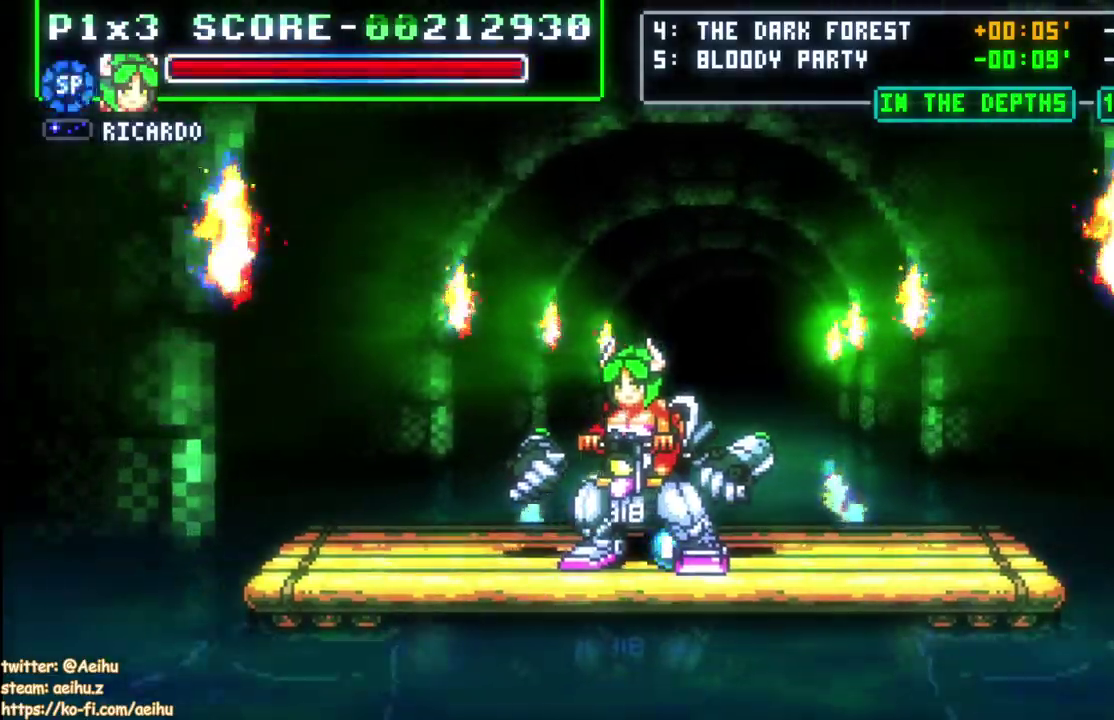
{"buttons": [], "left_stick": "center", "right_stick": "center", "events": []}
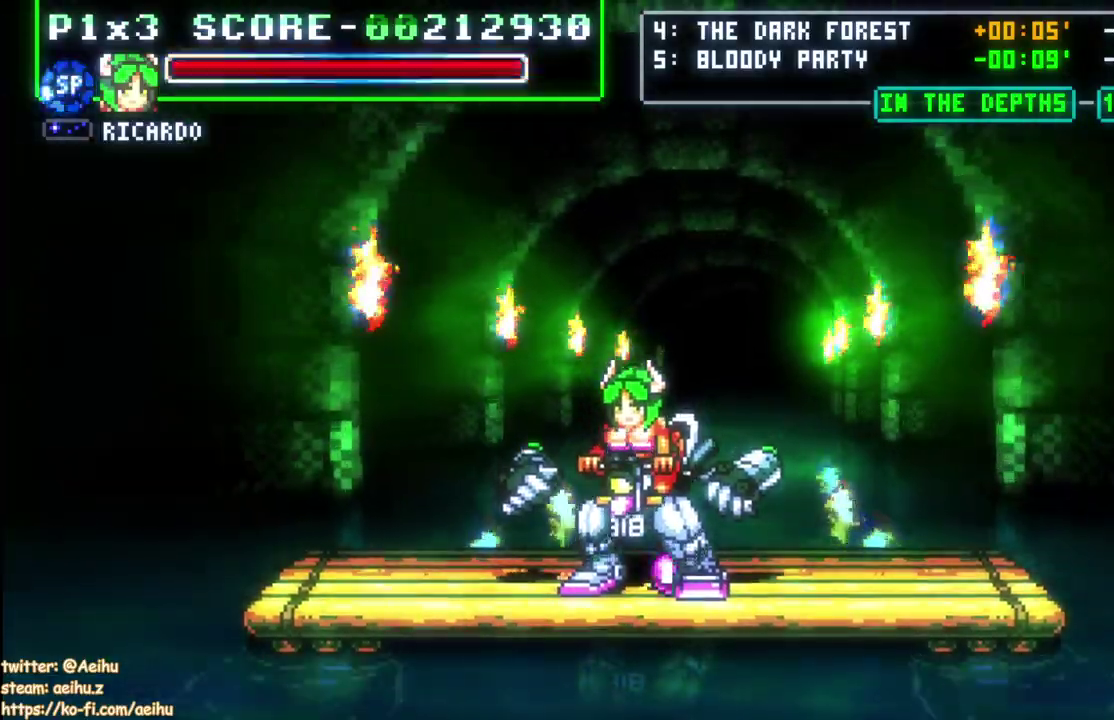
{"buttons": [], "left_stick": "center", "right_stick": "center", "events": []}
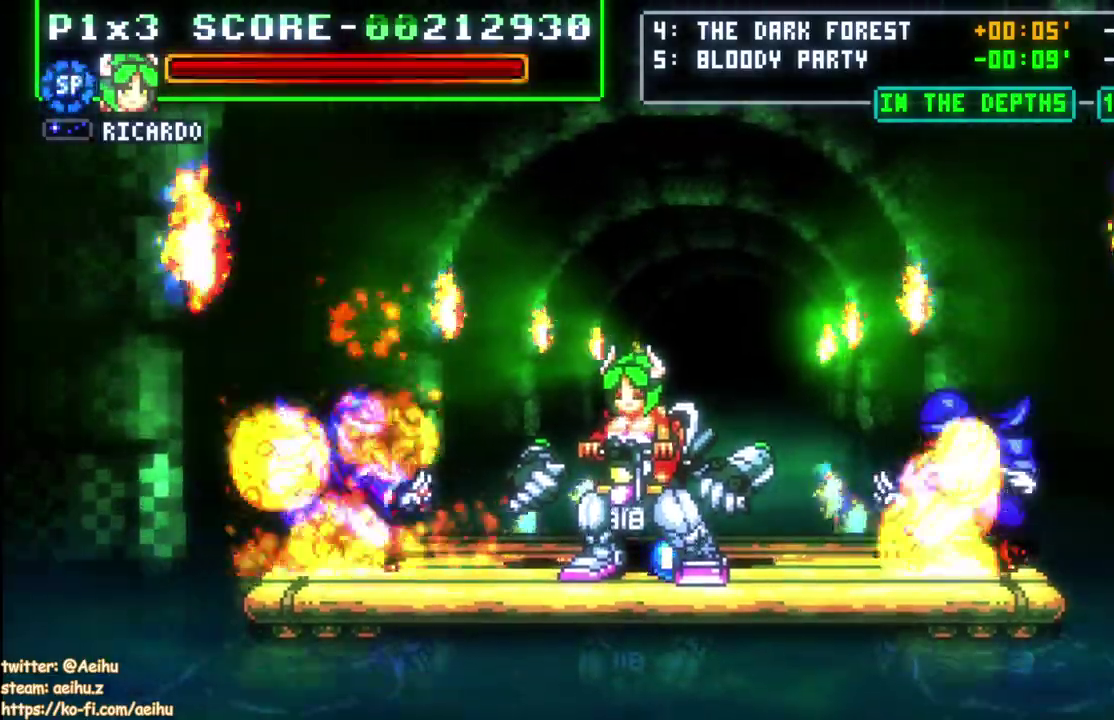
{"buttons": ["DPAD_RIGHT"], "left_stick": "center", "right_stick": "center", "events": [[317, "CIRCLE", "down"], [333, "DPAD_RIGHT", "down"], [500, "CIRCLE", "up"]]}
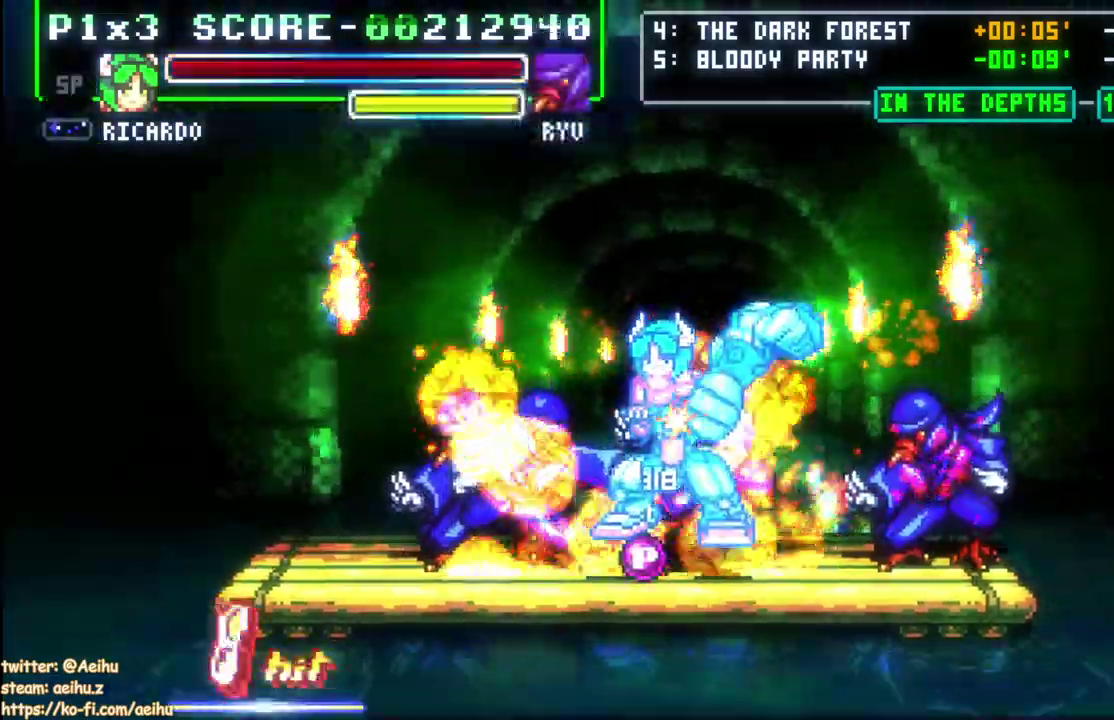
{"buttons": ["DPAD_UP", "DPAD_LEFT"], "left_stick": "center", "right_stick": "center", "events": [[300, "DPAD_LEFT", "down"], [300, "DPAD_RIGHT", "up"], [300, "DPAD_UP", "down"]]}
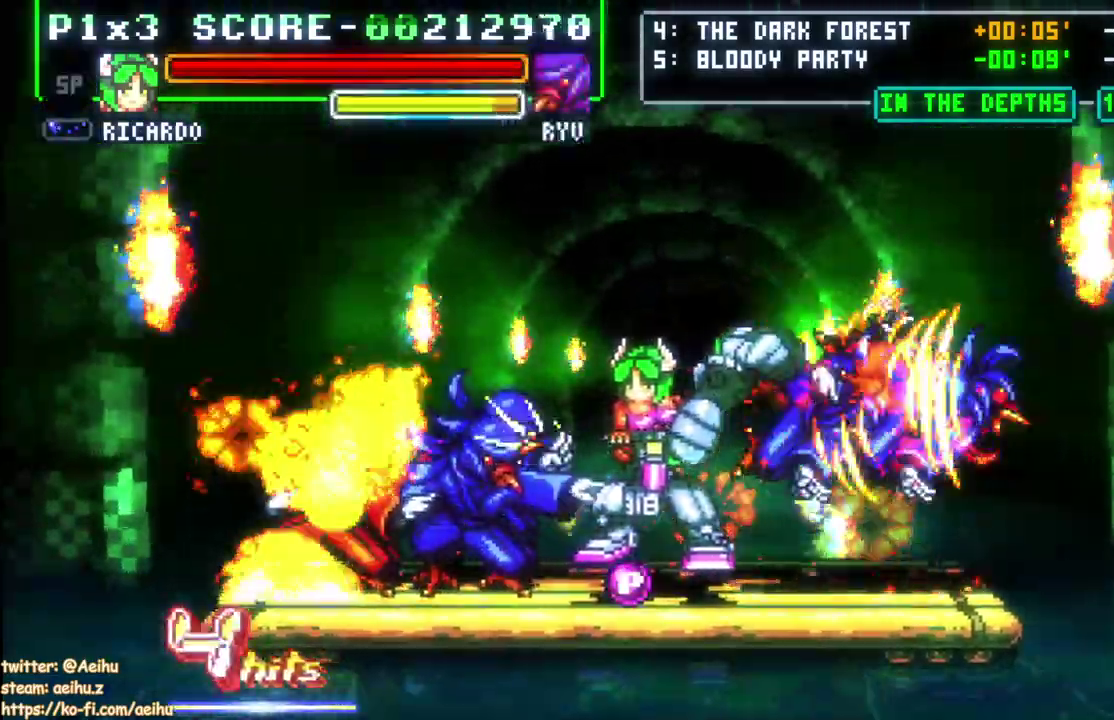
{"buttons": ["DPAD_UP", "DPAD_LEFT"], "left_stick": "center", "right_stick": "center", "events": []}
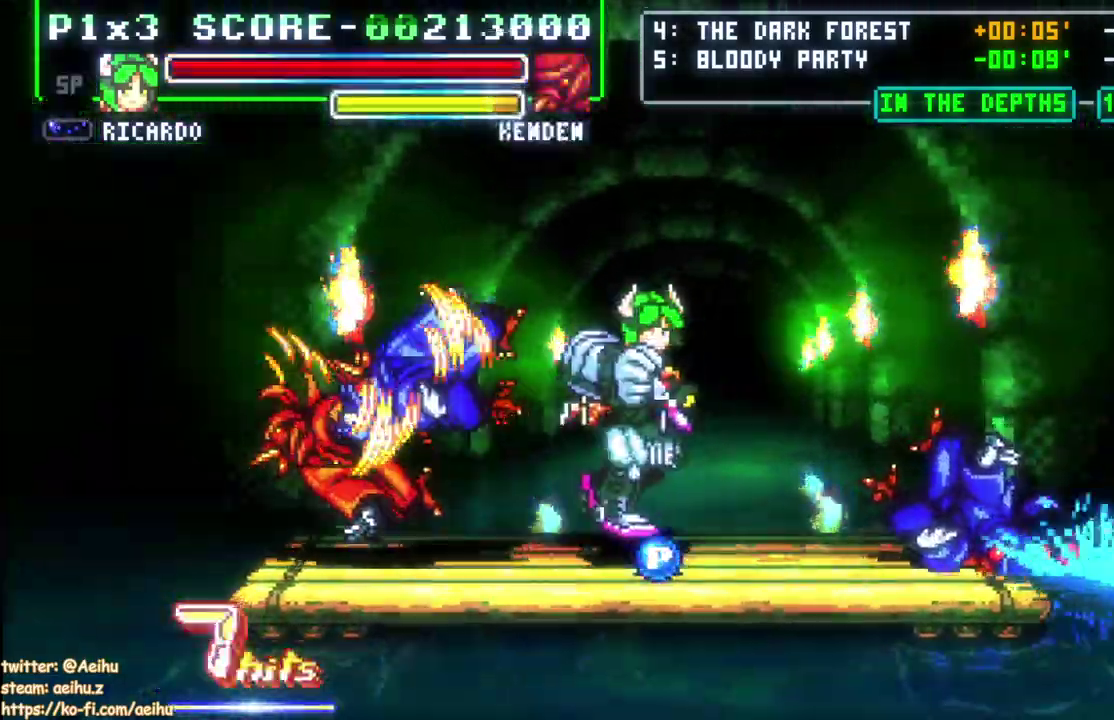
{"buttons": ["DPAD_RIGHT"], "left_stick": "center", "right_stick": "center", "events": [[183, "DPAD_LEFT", "up"], [200, "DPAD_RIGHT", "down"], [450, "DPAD_UP", "up"]]}
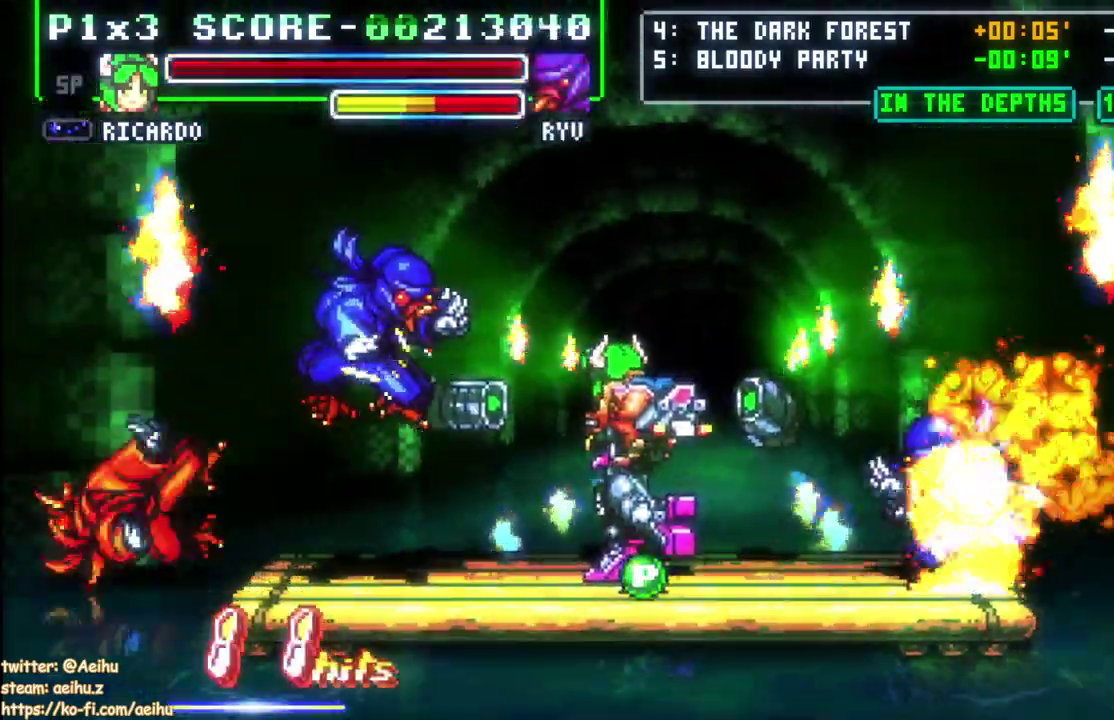
{"buttons": ["CROSS", "DPAD_RIGHT"], "left_stick": "center", "right_stick": "center", "events": [[283, "CROSS", "down"], [400, "CROSS", "up"], [467, "CROSS", "down"]]}
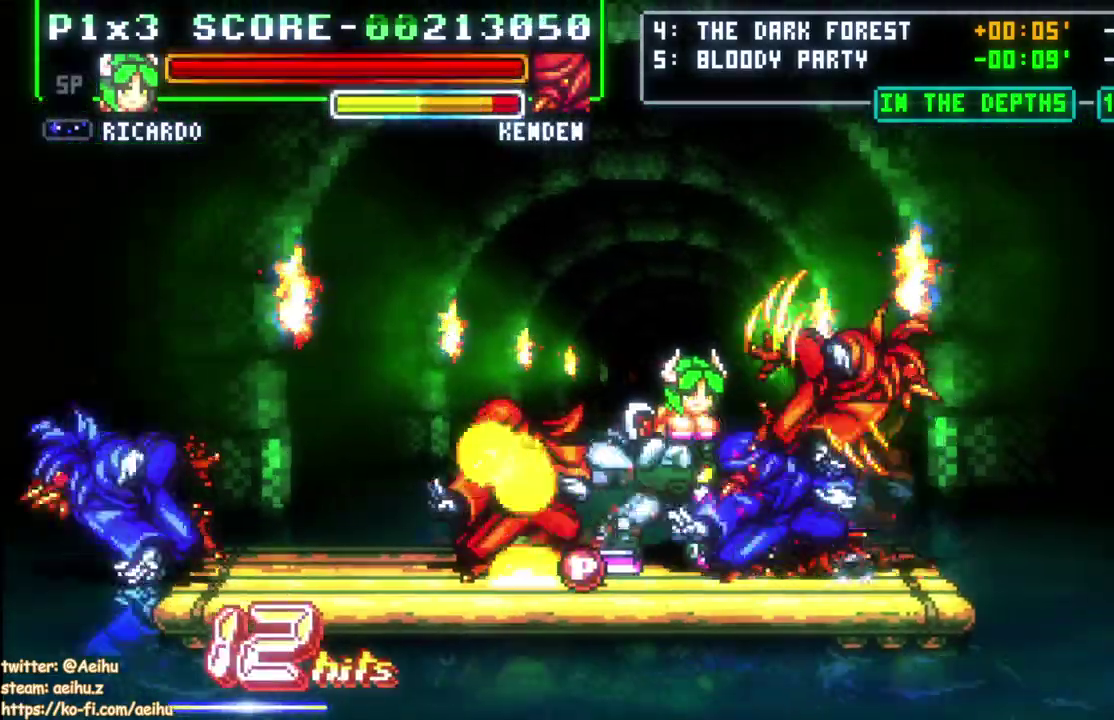
{"buttons": ["SQUARE", "DPAD_UP", "DPAD_LEFT"], "left_stick": "center", "right_stick": "center", "events": [[100, "CROSS", "up"], [267, "DPAD_LEFT", "down"], [267, "DPAD_RIGHT", "up"], [417, "SQUARE", "down"], [500, "DPAD_UP", "down"]]}
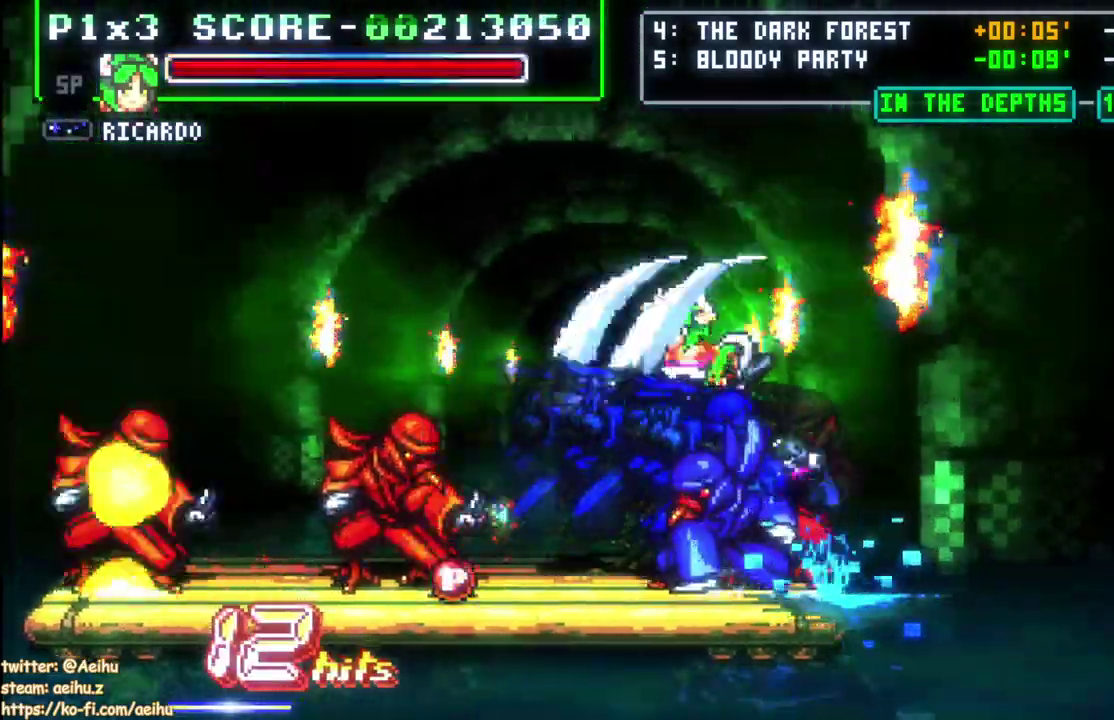
{"buttons": ["DPAD_UP"], "left_stick": "center", "right_stick": "center", "events": [[67, "DPAD_UP", "up"], [183, "SQUARE", "up"], [250, "DPAD_LEFT", "up"], [267, "SQUARE", "down"], [367, "SQUARE", "up"], [417, "SQUARE", "down"], [483, "DPAD_UP", "down"], [500, "SQUARE", "up"]]}
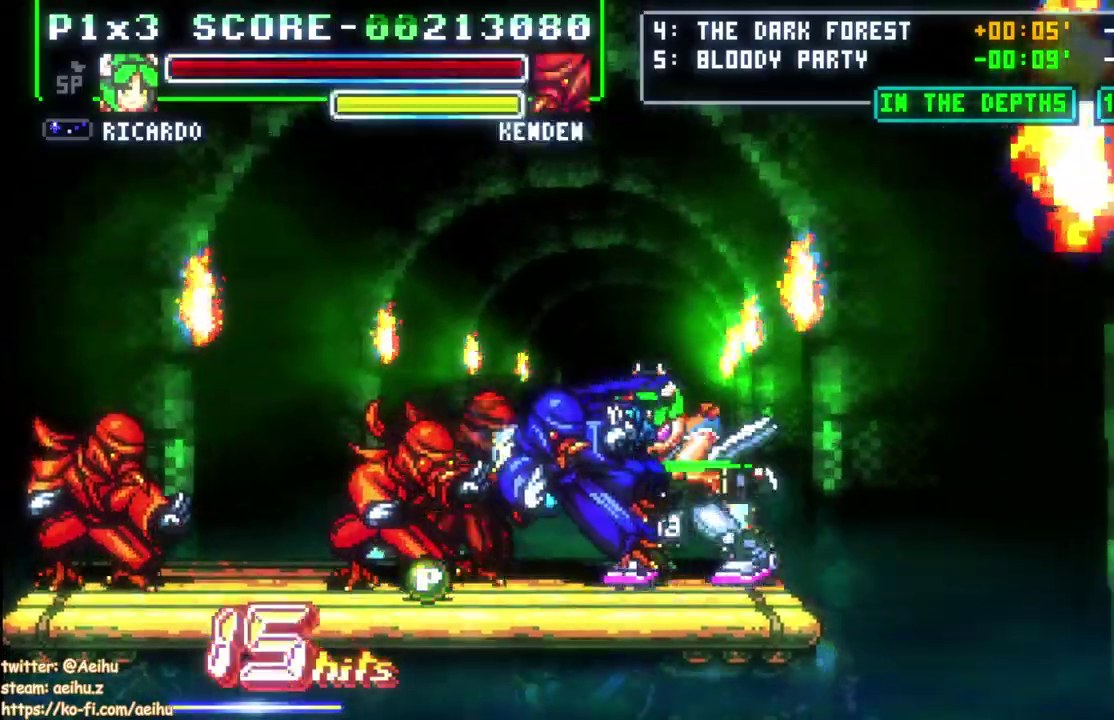
{"buttons": ["SQUARE", "DPAD_UP"], "left_stick": "center", "right_stick": "center", "events": [[50, "SQUARE", "down"], [133, "SQUARE", "up"], [183, "SQUARE", "down"], [267, "SQUARE", "up"], [300, "DPAD_UP", "up"], [333, "SQUARE", "down"], [367, "DPAD_UP", "down"], [417, "SQUARE", "up"], [467, "SQUARE", "down"]]}
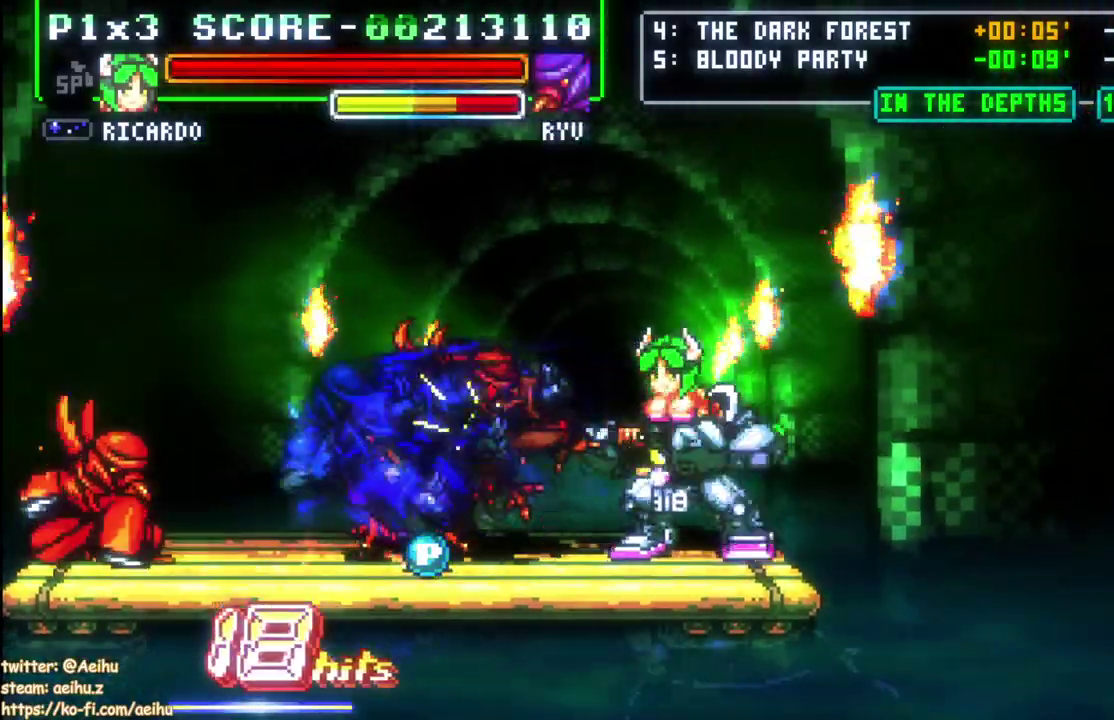
{"buttons": ["DPAD_LEFT"], "left_stick": "center", "right_stick": "center", "events": [[300, "DPAD_UP", "up"], [333, "SQUARE", "up"], [500, "DPAD_LEFT", "down"]]}
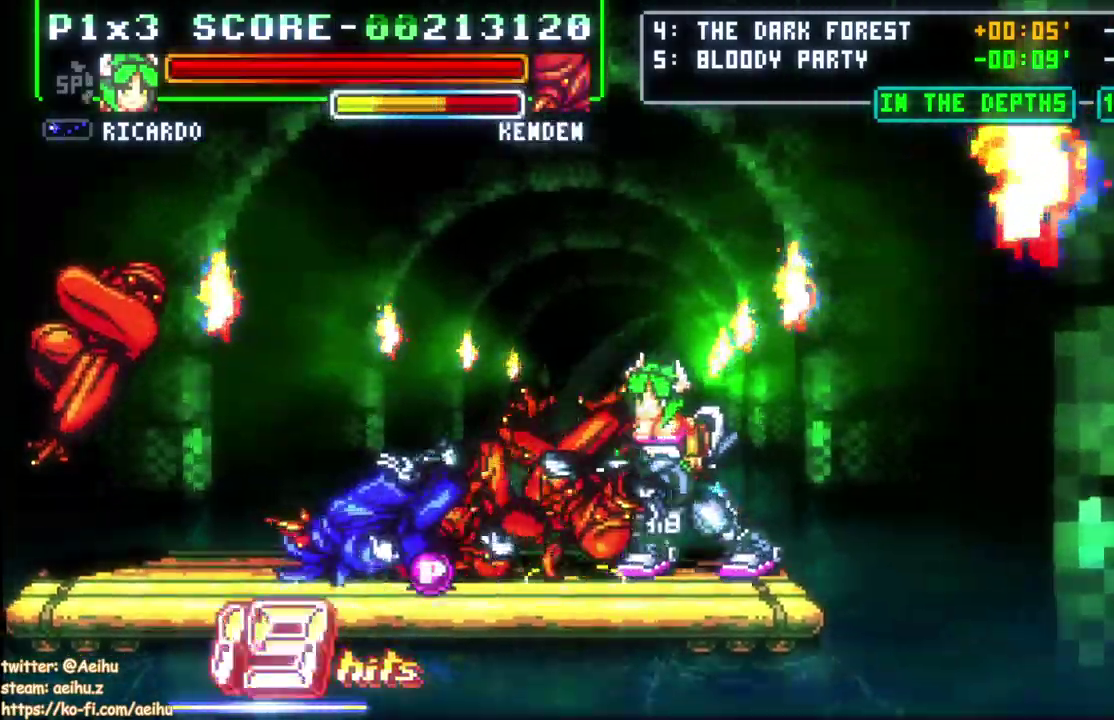
{"buttons": ["SQUARE", "DPAD_UP"], "left_stick": "center", "right_stick": "center", "events": [[167, "DPAD_DOWN", "down"], [183, "DPAD_LEFT", "up"], [250, "DPAD_LEFT", "down"], [267, "DPAD_DOWN", "up"], [300, "DPAD_UP", "down"], [350, "SQUARE", "down"], [400, "DPAD_LEFT", "up"]]}
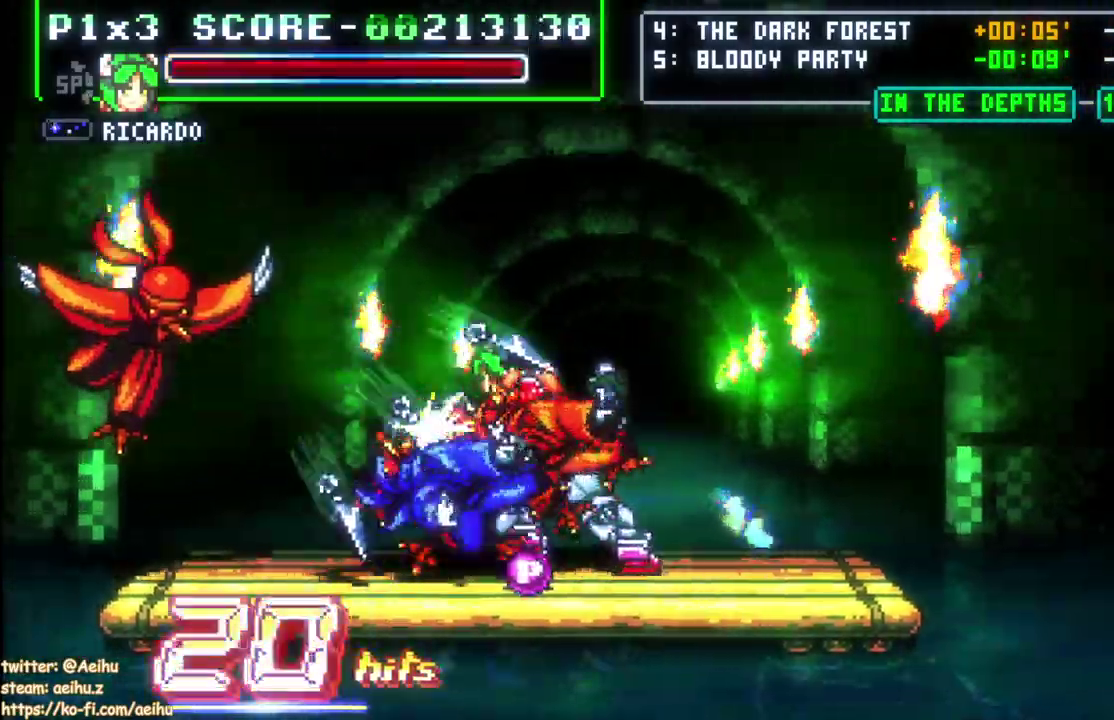
{"buttons": ["SQUARE", "DPAD_UP"], "left_stick": "center", "right_stick": "center", "events": []}
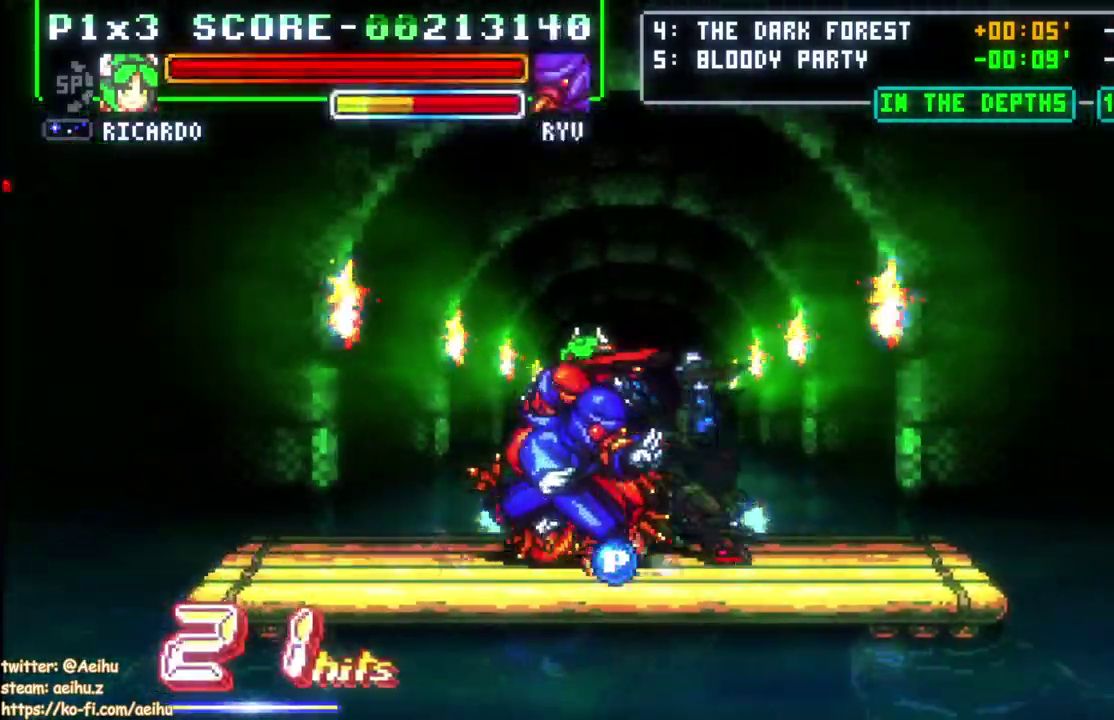
{"buttons": ["SQUARE", "DPAD_UP"], "left_stick": "center", "right_stick": "center", "events": []}
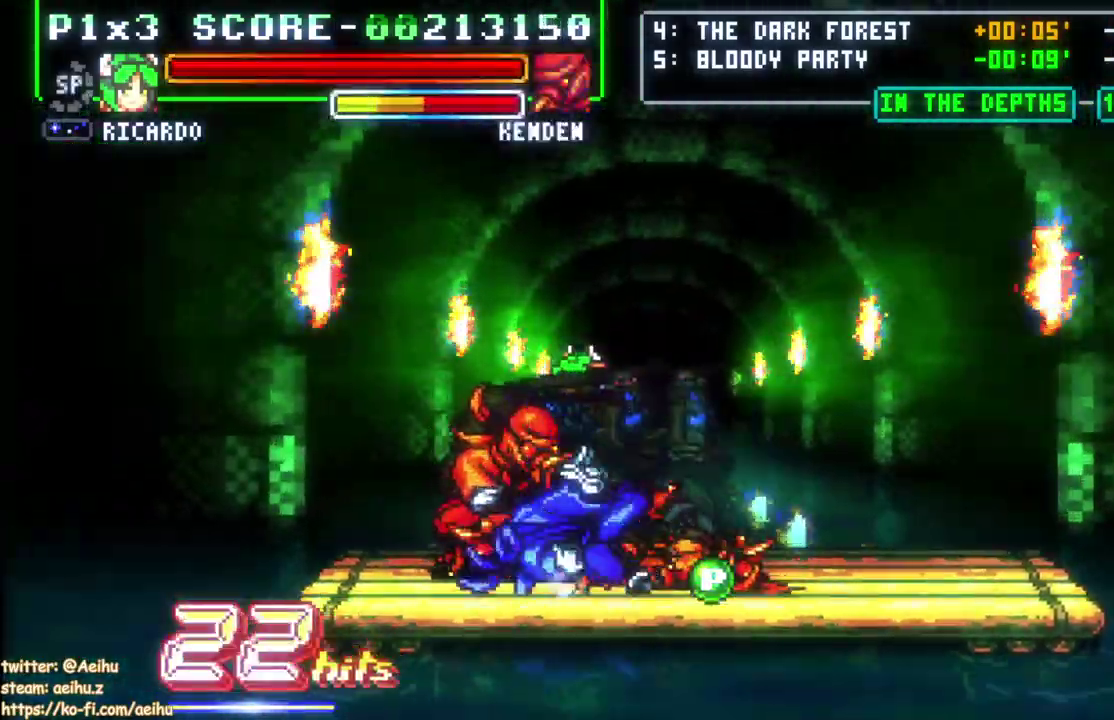
{"buttons": ["SQUARE", "DPAD_UP"], "left_stick": "center", "right_stick": "center", "events": []}
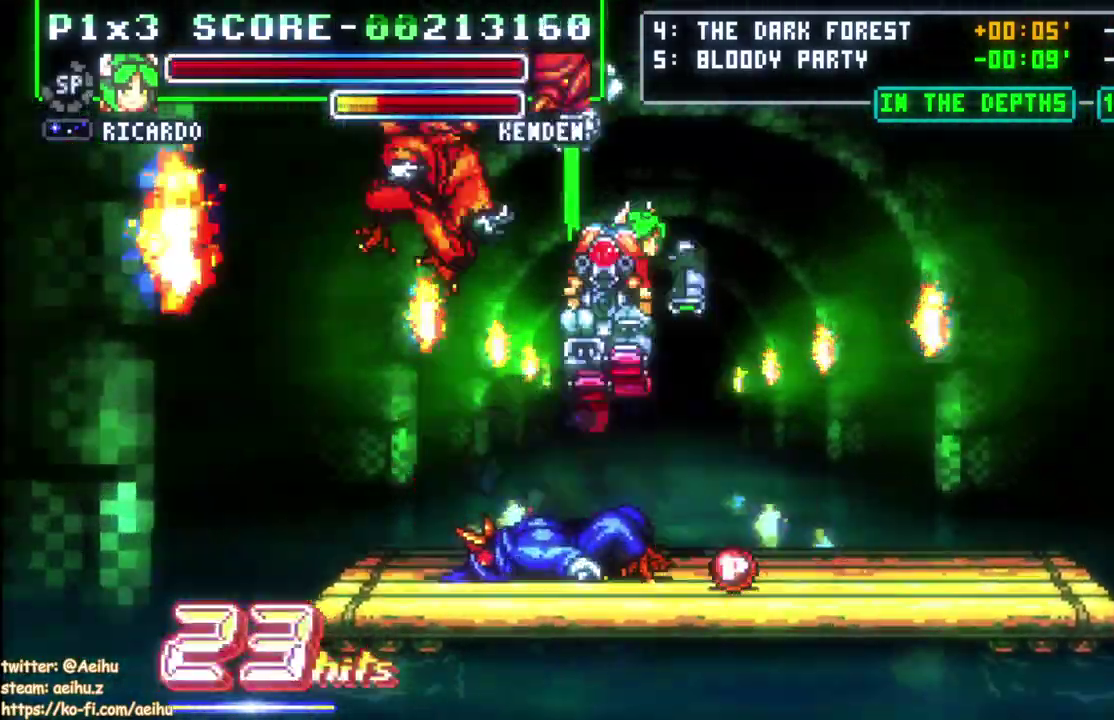
{"buttons": ["DPAD_UP"], "left_stick": "center", "right_stick": "center", "events": [[17, "DPAD_UP", "up"], [50, "SQUARE", "up"], [383, "DPAD_DOWN", "down"], [467, "DPAD_DOWN", "up"], [483, "DPAD_UP", "down"]]}
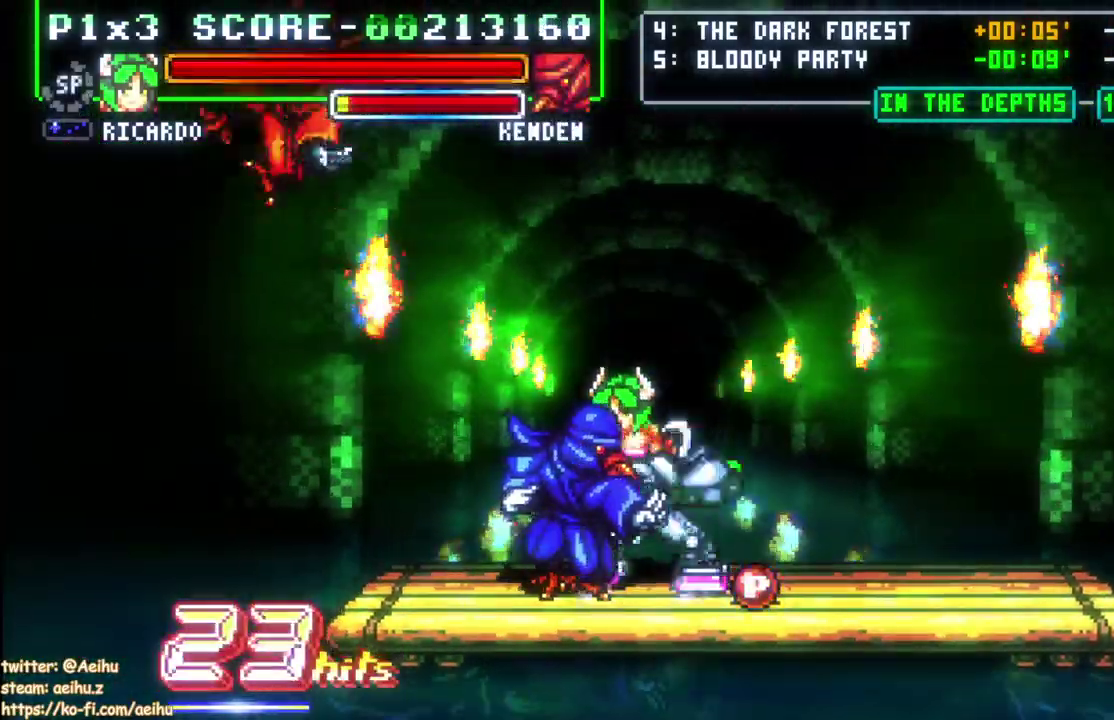
{"buttons": [], "left_stick": "center", "right_stick": "center", "events": [[17, "SQUARE", "down"], [83, "DPAD_UP", "up"], [217, "SQUARE", "up"]]}
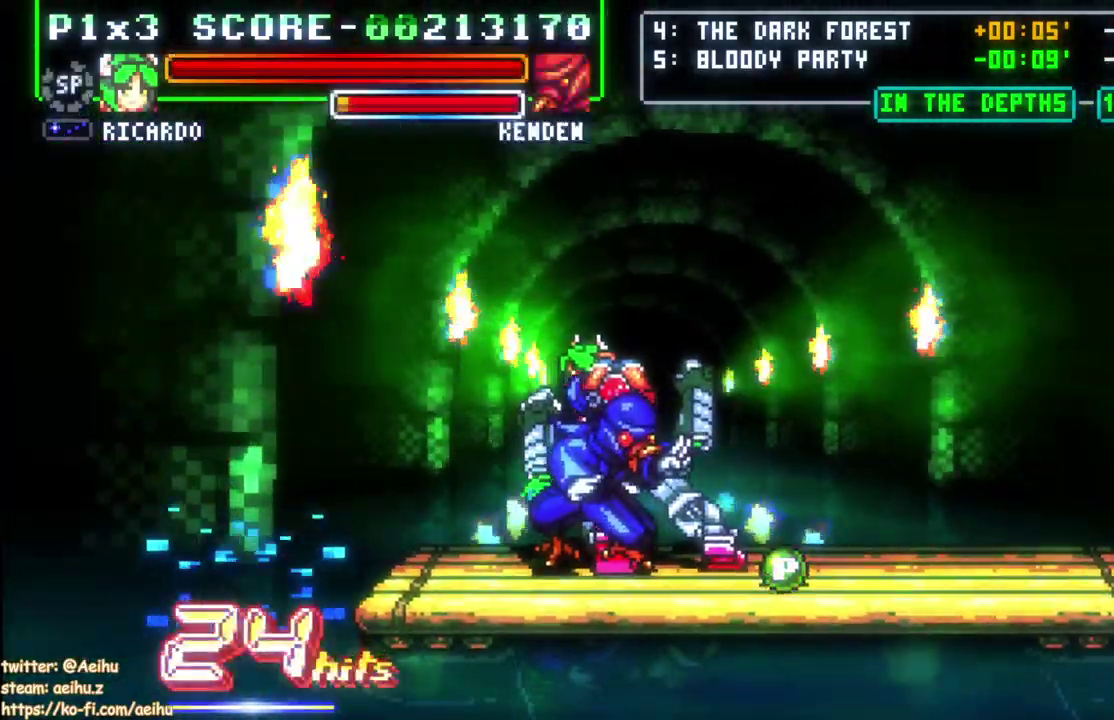
{"buttons": [], "left_stick": "center", "right_stick": "center", "events": []}
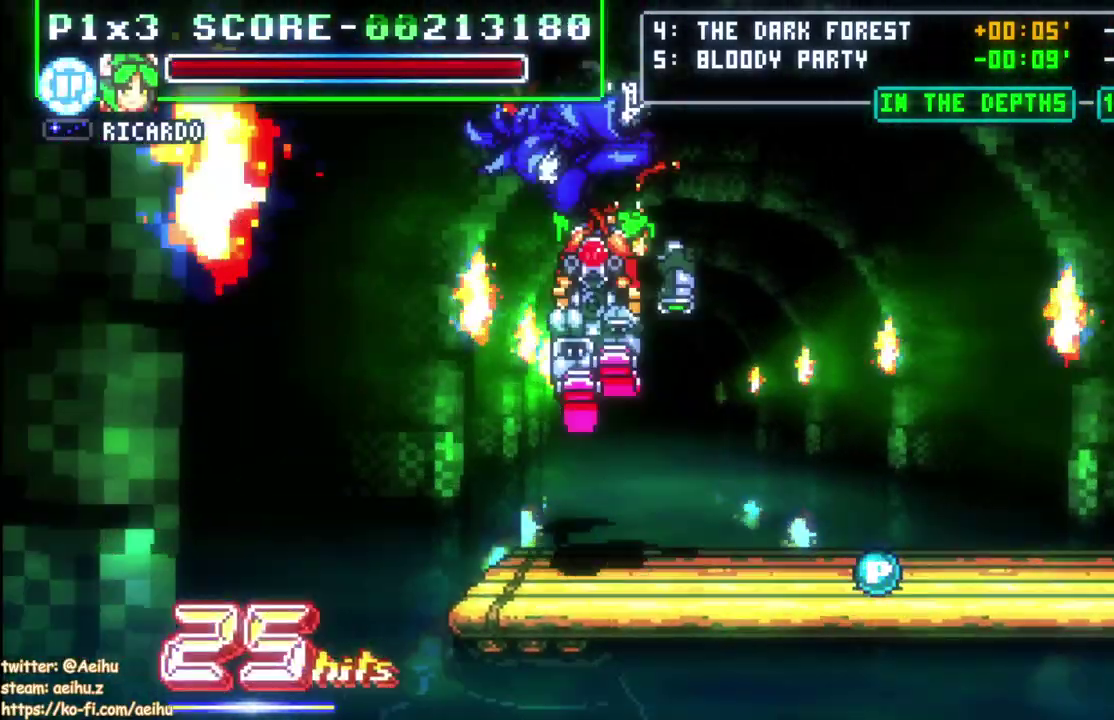
{"buttons": [], "left_stick": "center", "right_stick": "center", "events": []}
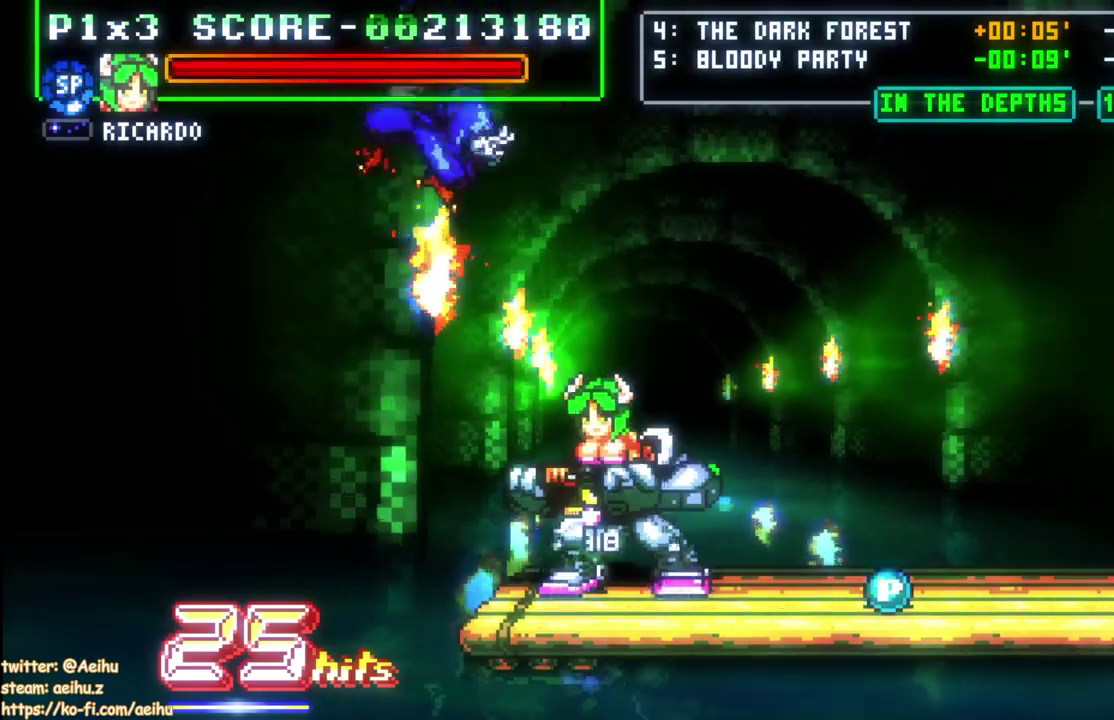
{"buttons": ["DPAD_RIGHT"], "left_stick": "center", "right_stick": "center", "events": [[83, "DPAD_RIGHT", "down"]]}
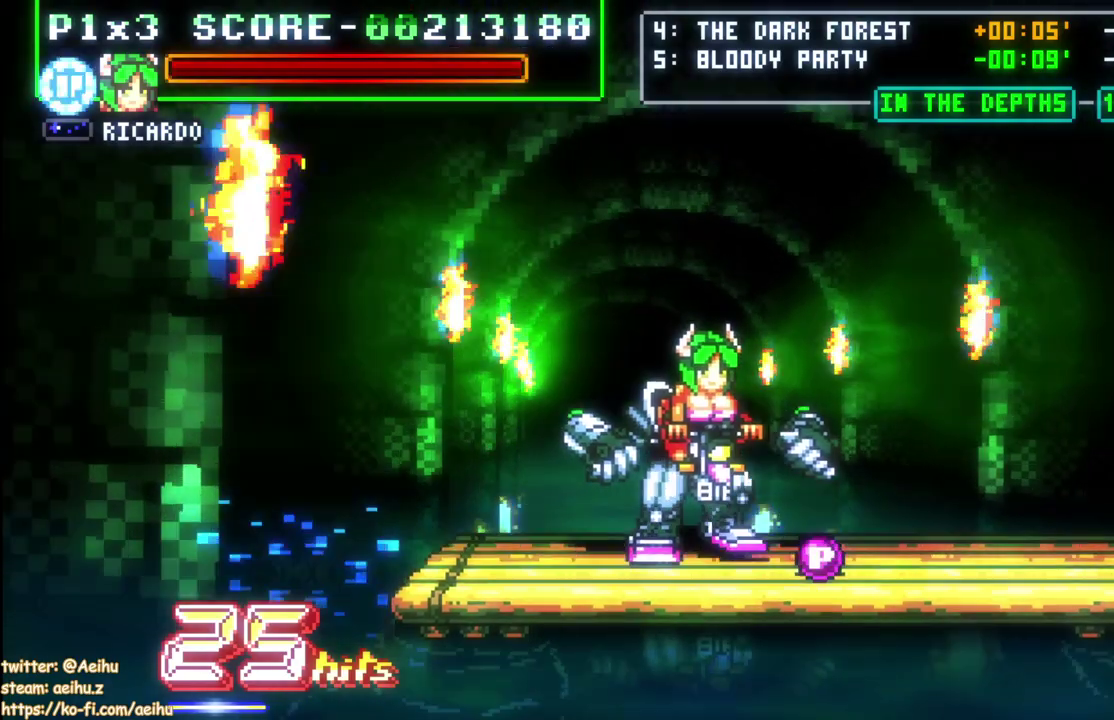
{"buttons": [], "left_stick": "center", "right_stick": "center", "events": [[283, "DPAD_RIGHT", "up"], [350, "DPAD_DOWN", "down"], [450, "DPAD_DOWN", "up"]]}